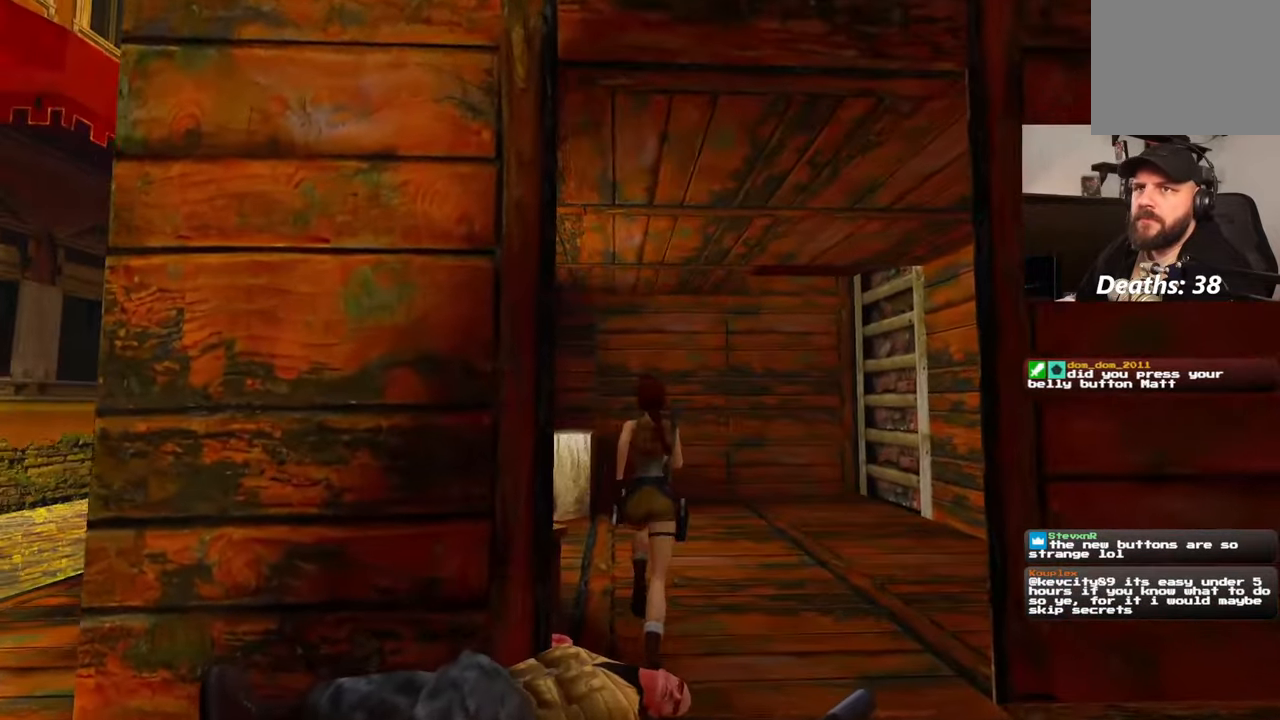
Gameplay with a controller (PlayStation layout); each line is a JSON object with the inputs held at the frame after it. "events" lists button and stick changes between this image and that frame as [ms after this image, input, new state], when the widget could be followed in between. Not read: HOME L2 L3 R2 R3 START.
{"buttons": [], "left_stick": "up", "right_stick": "center", "events": [[83, "right_stick", "down-left"], [217, "right_stick", "center"]]}
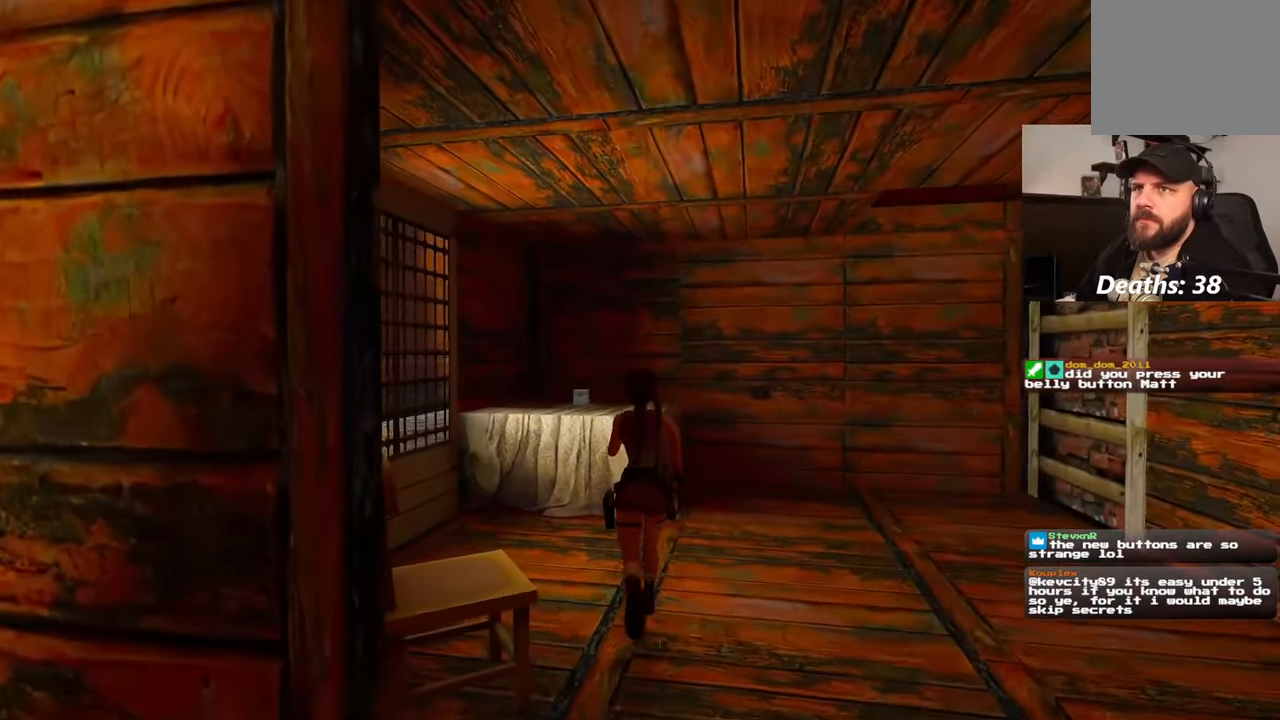
{"buttons": [], "left_stick": "up", "right_stick": "center", "events": [[133, "right_stick", "down"], [267, "right_stick", "center"]]}
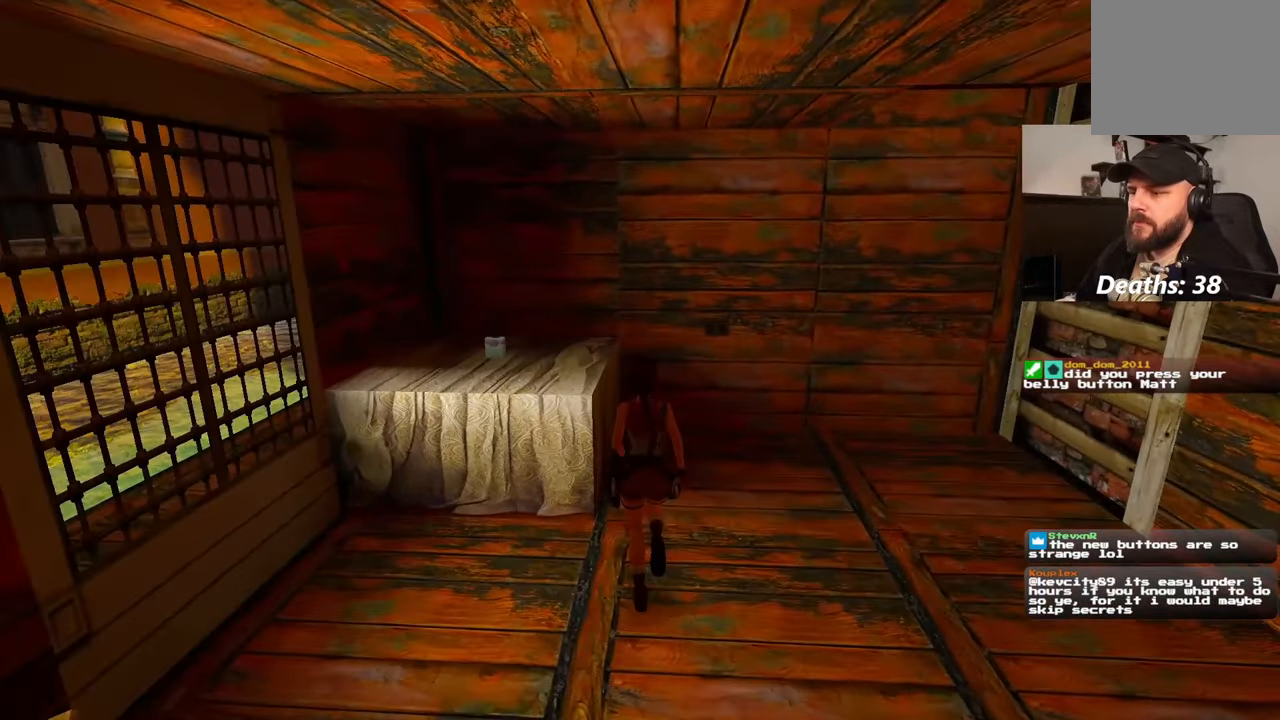
{"buttons": [], "left_stick": "up-right", "right_stick": "left", "events": [[150, "left_stick", "up-right"], [183, "right_stick", "down-left"], [267, "DPAD_DOWN", "down"], [333, "right_stick", "left"], [500, "DPAD_DOWN", "up"]]}
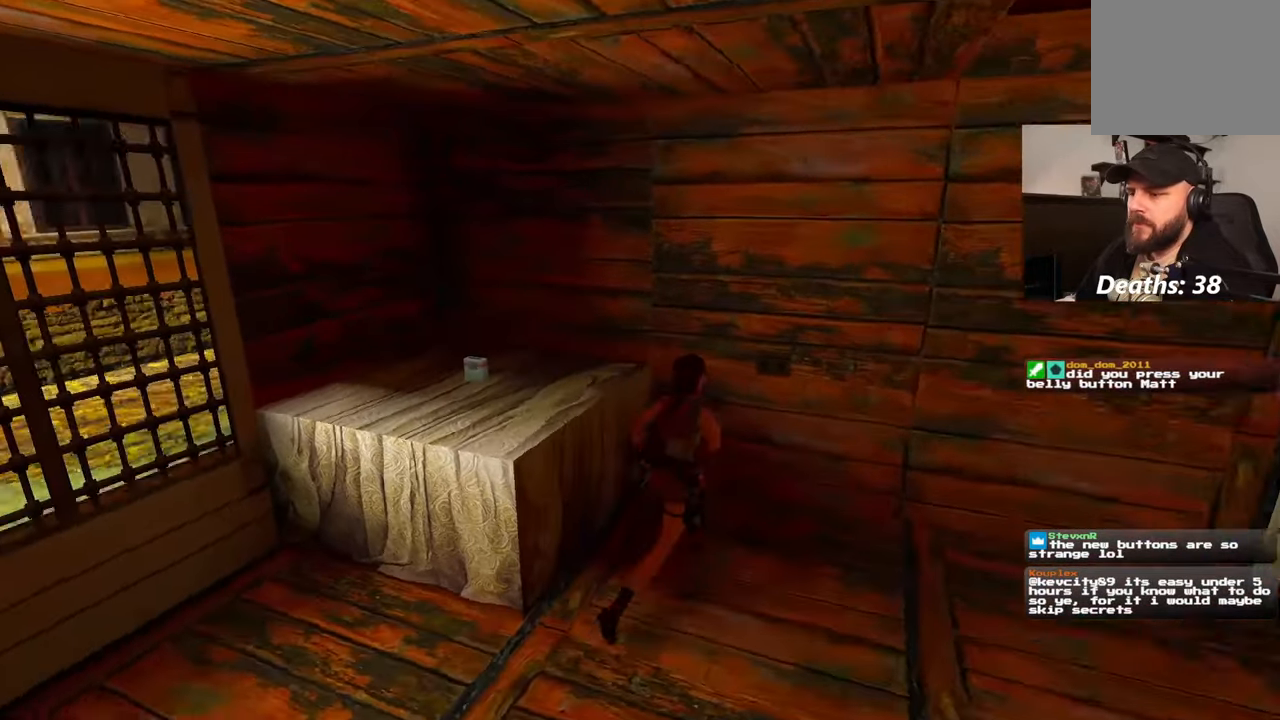
{"buttons": [], "left_stick": "up-left", "right_stick": "center", "events": [[100, "left_stick", "up-left"], [100, "right_stick", "center"], [150, "DPAD_DOWN", "down"], [350, "DPAD_DOWN", "up"], [400, "DPAD_DOWN", "down"], [483, "DPAD_DOWN", "up"]]}
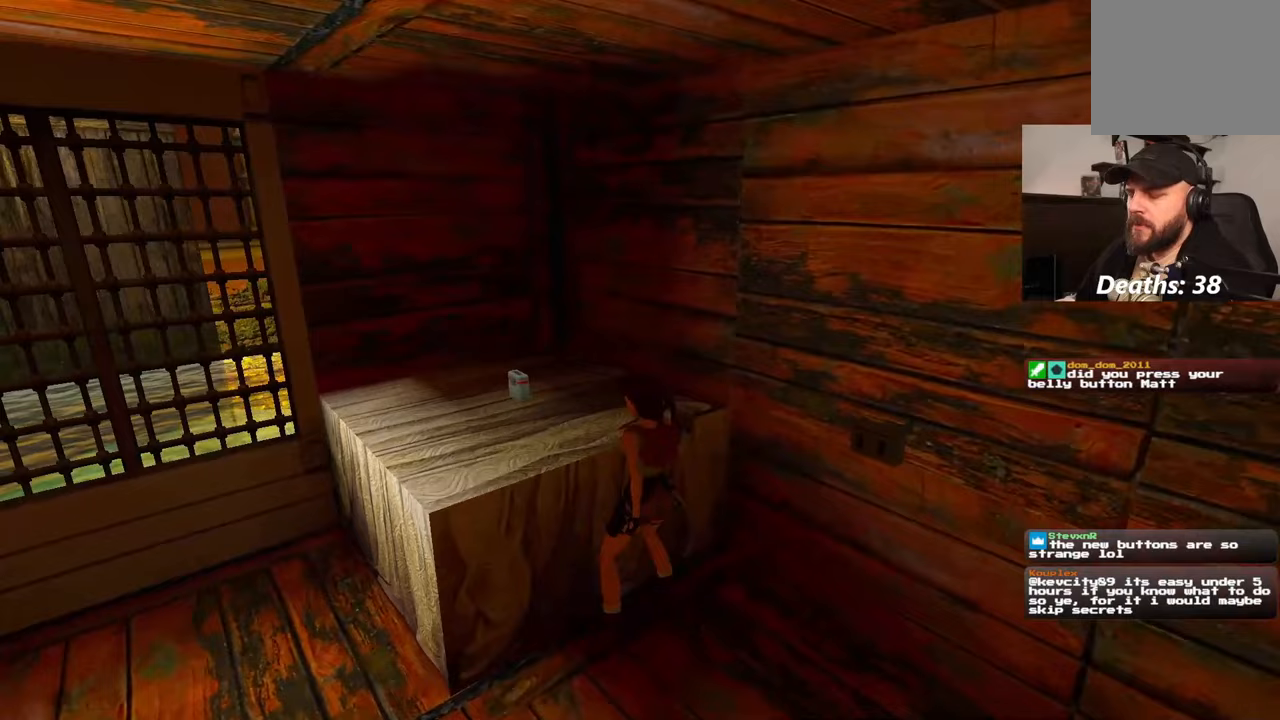
{"buttons": [], "left_stick": "up-left", "right_stick": "center", "events": []}
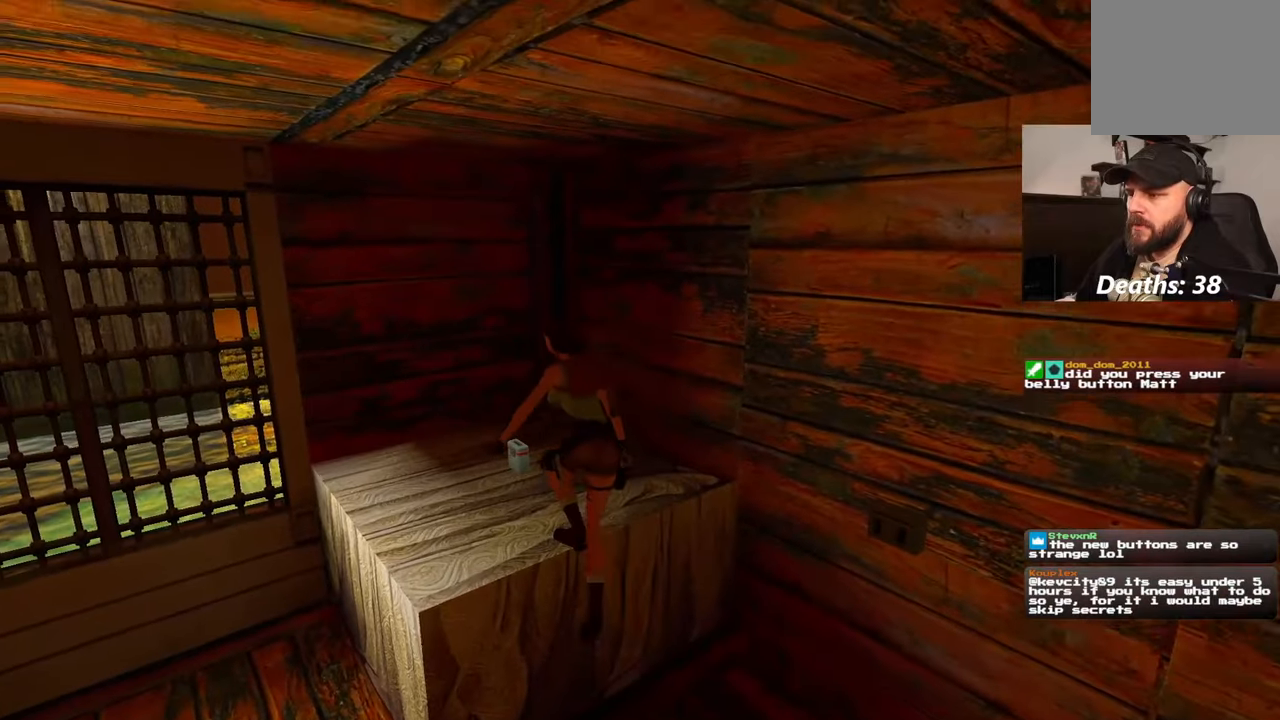
{"buttons": [], "left_stick": "center", "right_stick": "center", "events": [[433, "left_stick", "center"]]}